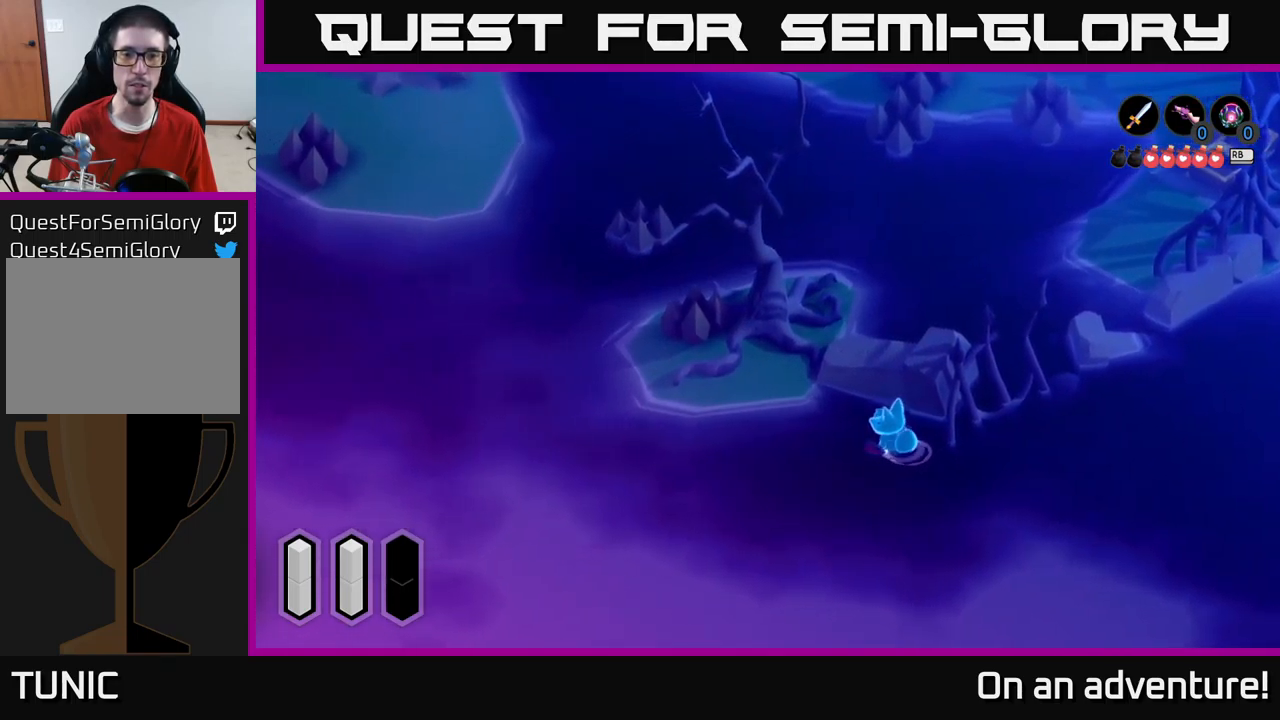
Gameplay with a controller (Xbox layout); each line is a JSON object with the inputs held at the frame after it. "events" lists button and stick changes between this image and that frame as [ms after this image, input, new state], when the widget could be followed in between.
{"buttons": [], "left_stick": "up-left", "right_stick": "center", "events": []}
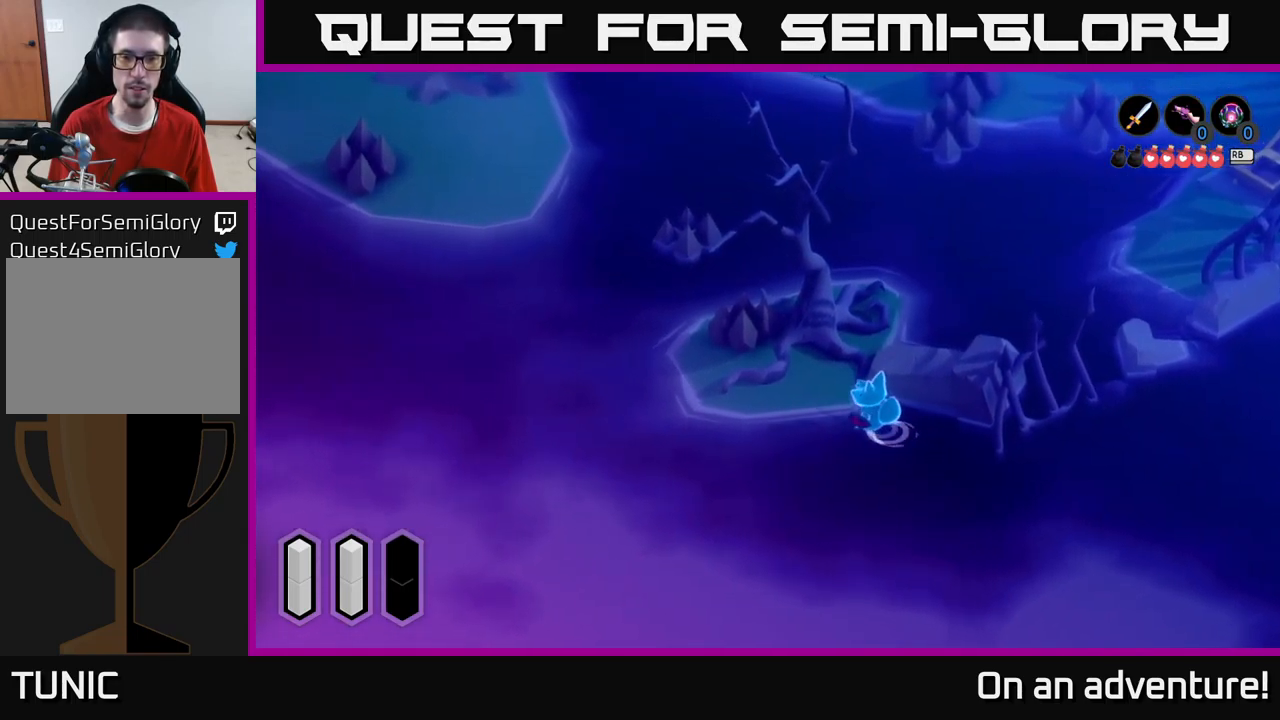
{"buttons": [], "left_stick": "left", "right_stick": "center", "events": [[484, "left_stick", "left"]]}
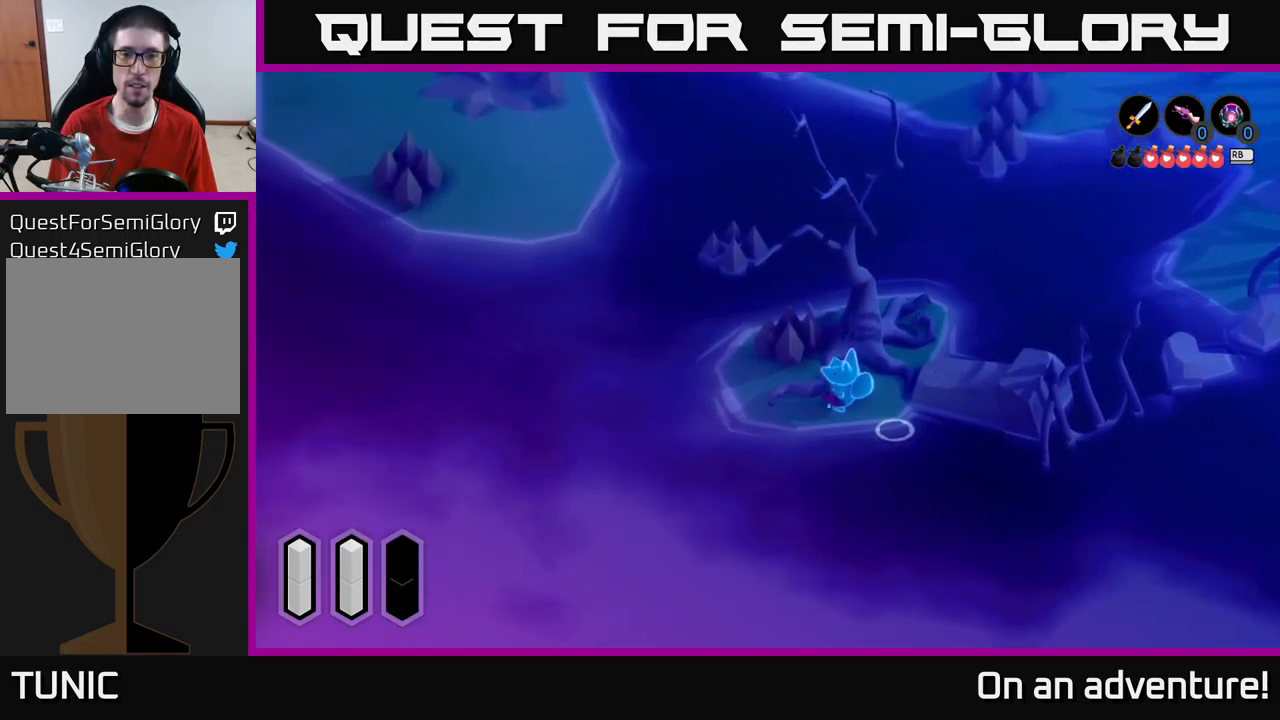
{"buttons": [], "left_stick": "up", "right_stick": "center", "events": [[200, "left_stick", "up-left"], [450, "left_stick", "up"]]}
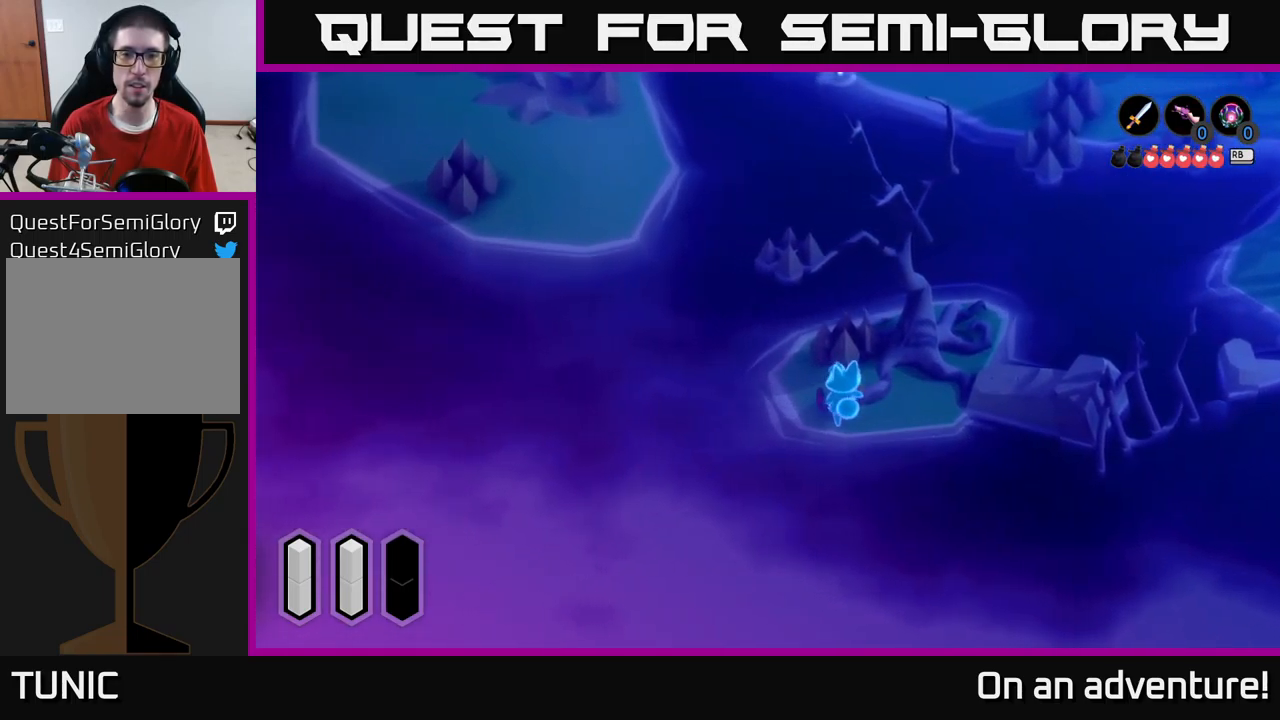
{"buttons": [], "left_stick": "left", "right_stick": "center", "events": [[150, "left_stick", "up-left"], [284, "left_stick", "left"]]}
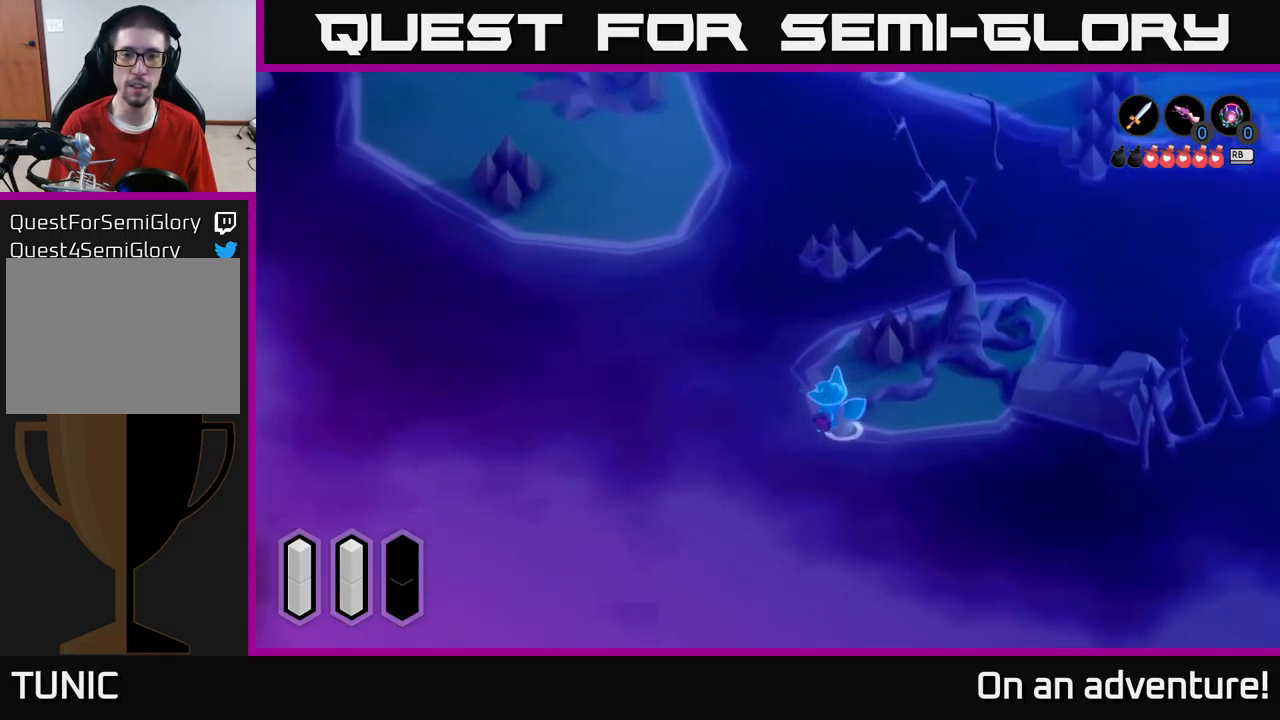
{"buttons": [], "left_stick": "up-left", "right_stick": "center", "events": [[17, "left_stick", "up-left"]]}
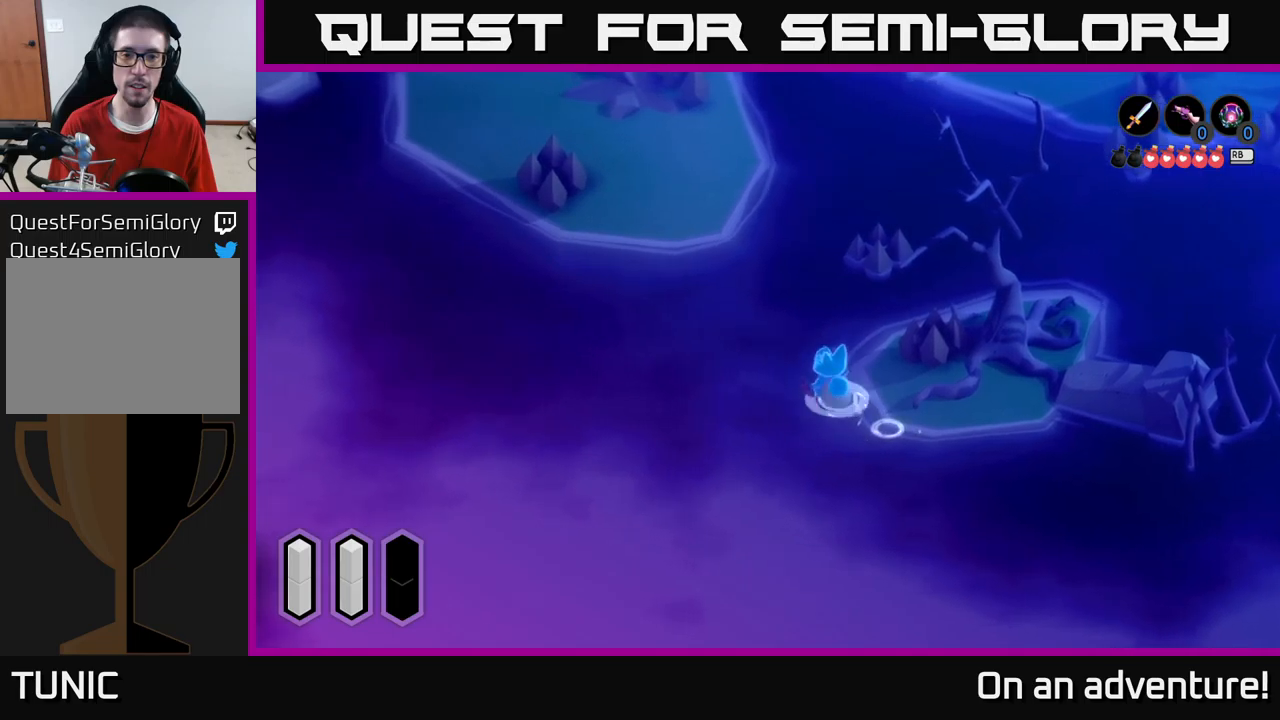
{"buttons": [], "left_stick": "up-left", "right_stick": "center", "events": [[50, "left_stick", "up"], [500, "left_stick", "up-left"]]}
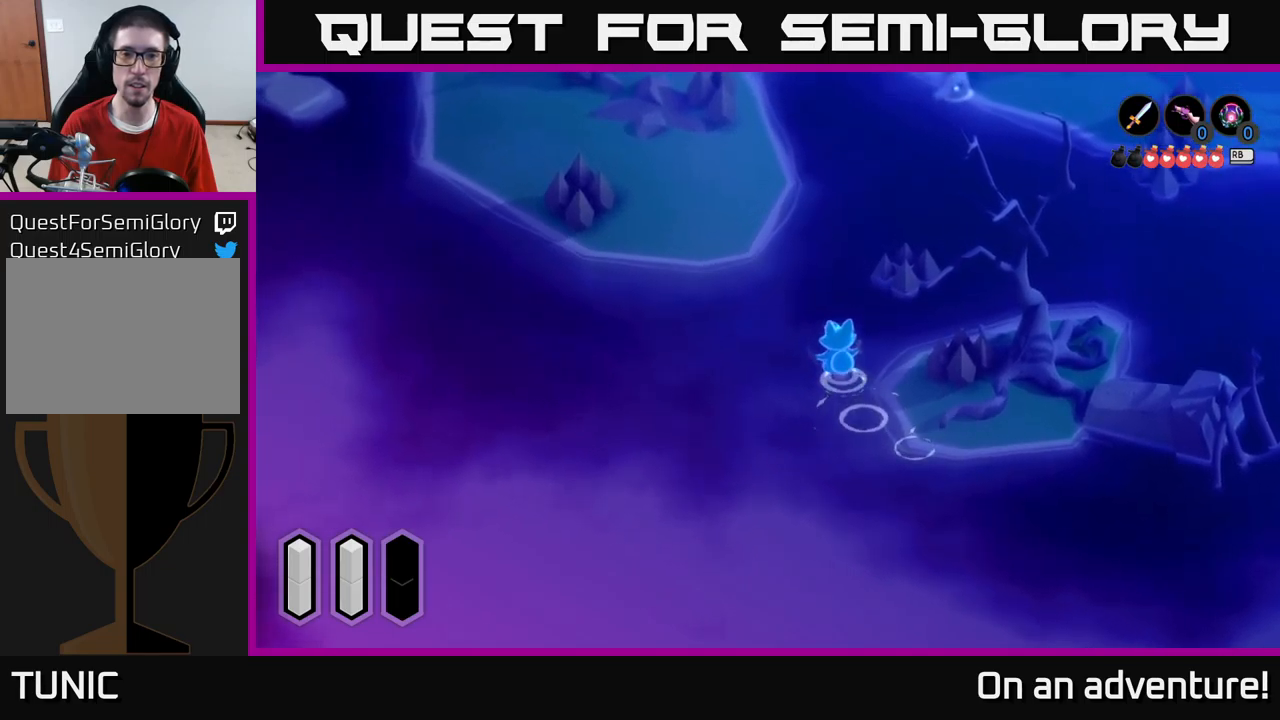
{"buttons": [], "left_stick": "up-left", "right_stick": "center", "events": []}
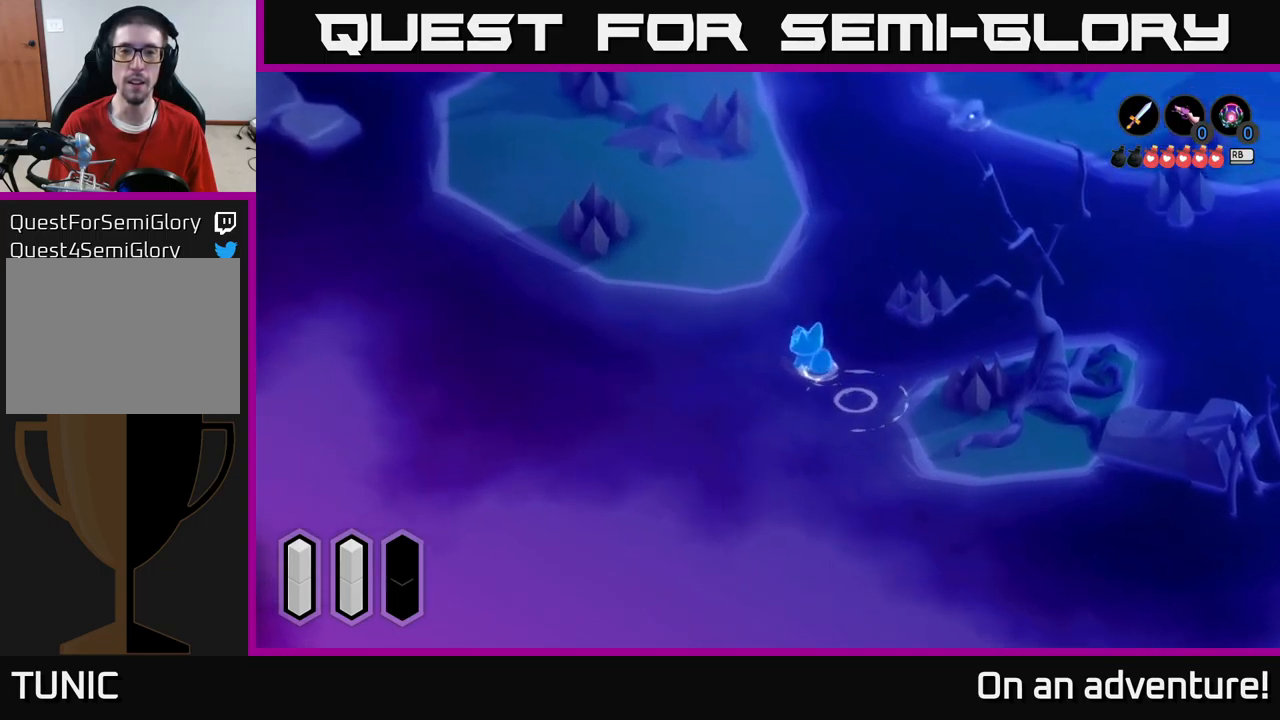
{"buttons": [], "left_stick": "up", "right_stick": "center", "events": [[350, "left_stick", "up"]]}
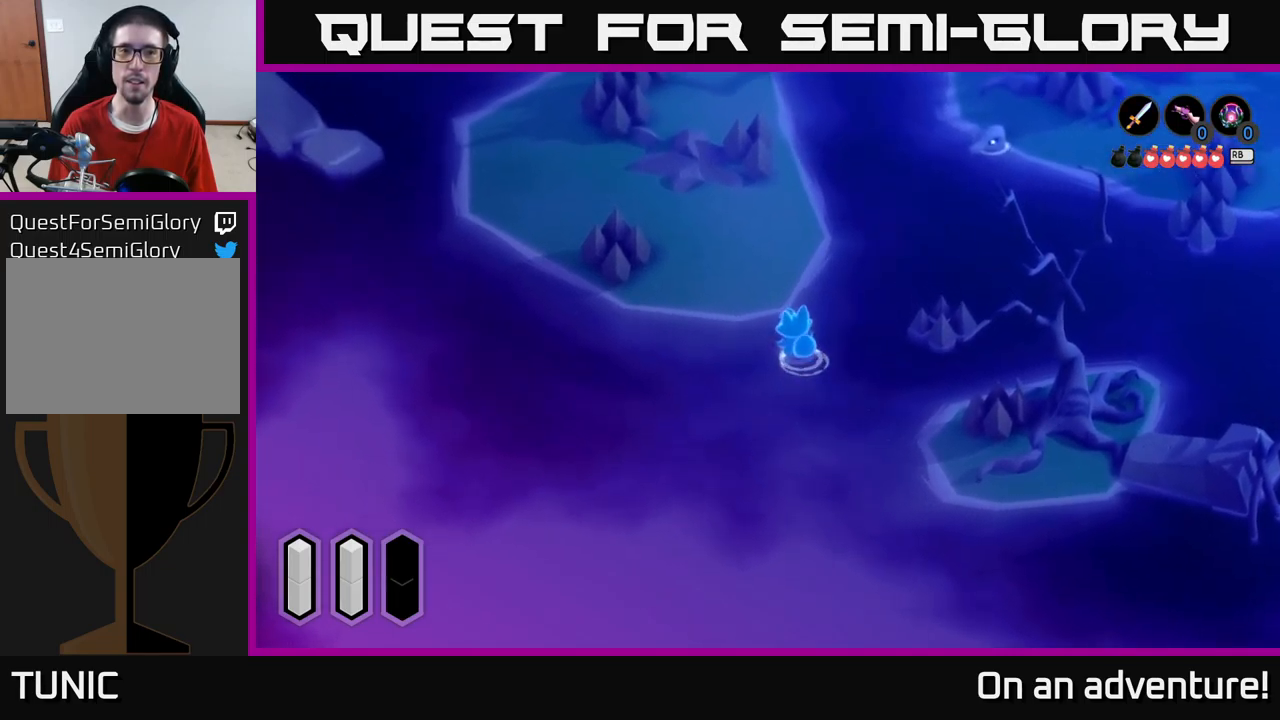
{"buttons": [], "left_stick": "up", "right_stick": "center", "events": []}
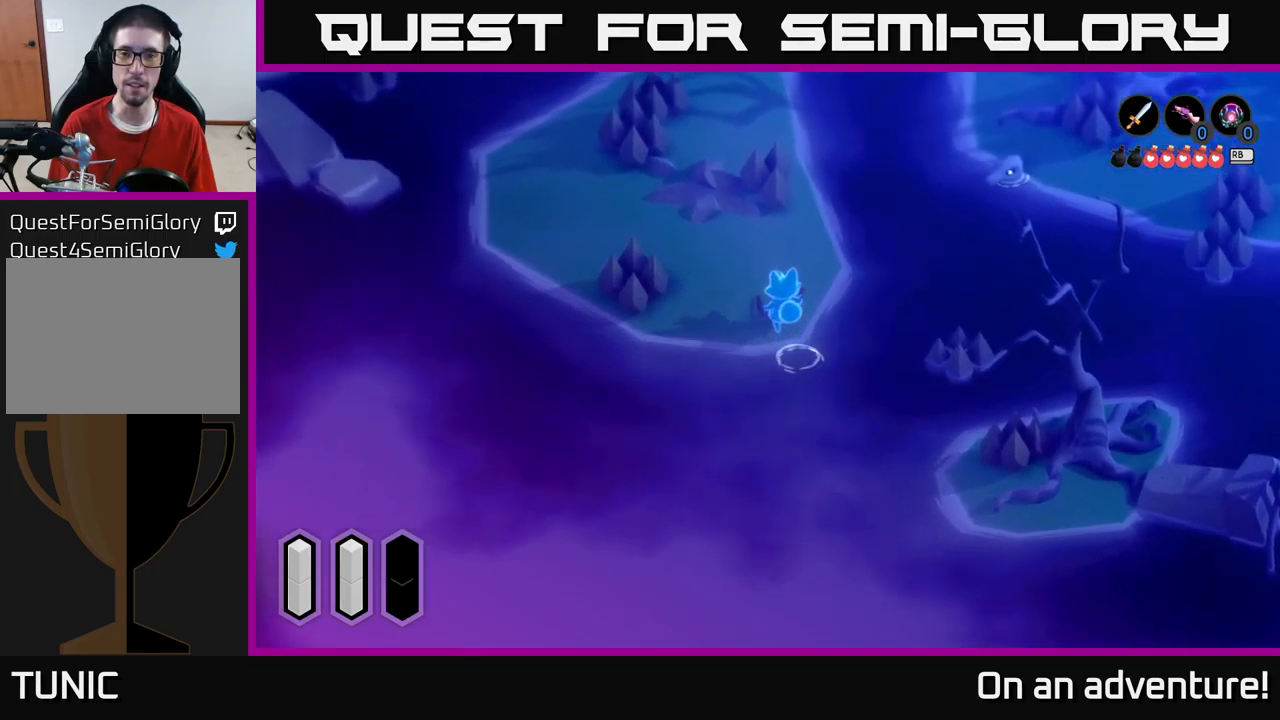
{"buttons": [], "left_stick": "up-right", "right_stick": "center", "events": [[300, "left_stick", "up-right"]]}
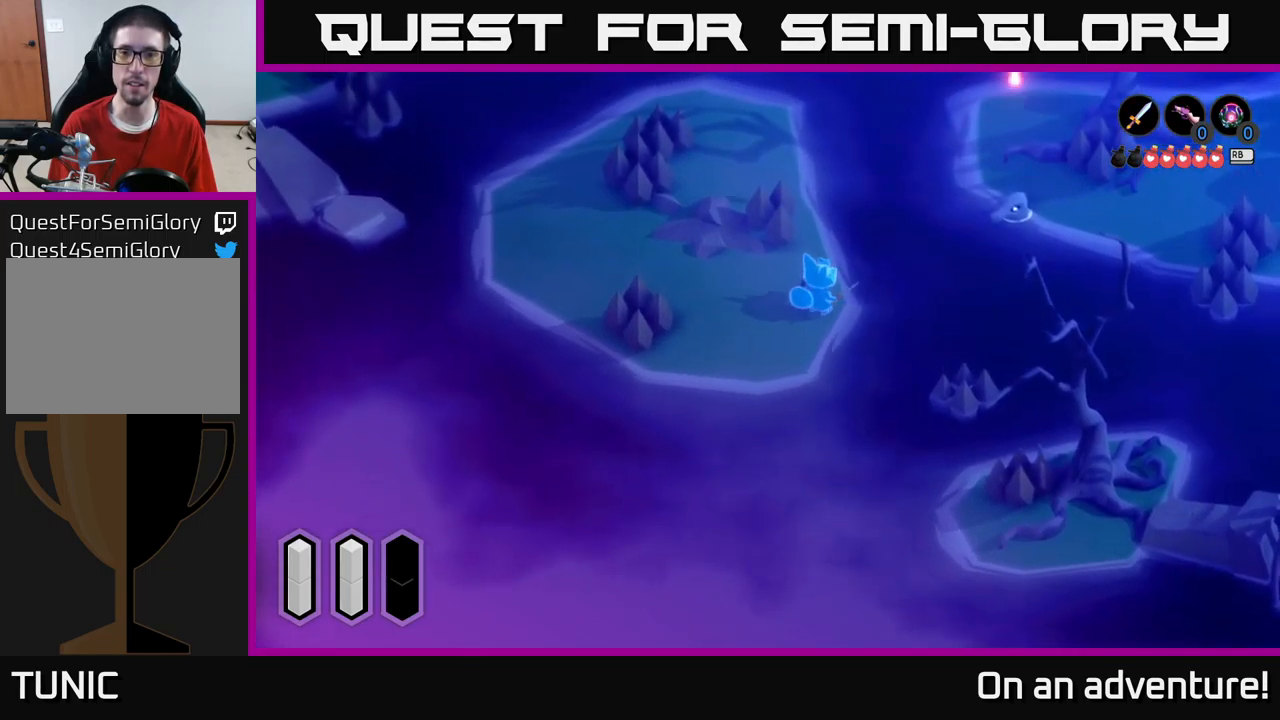
{"buttons": [], "left_stick": "up-right", "right_stick": "center", "events": []}
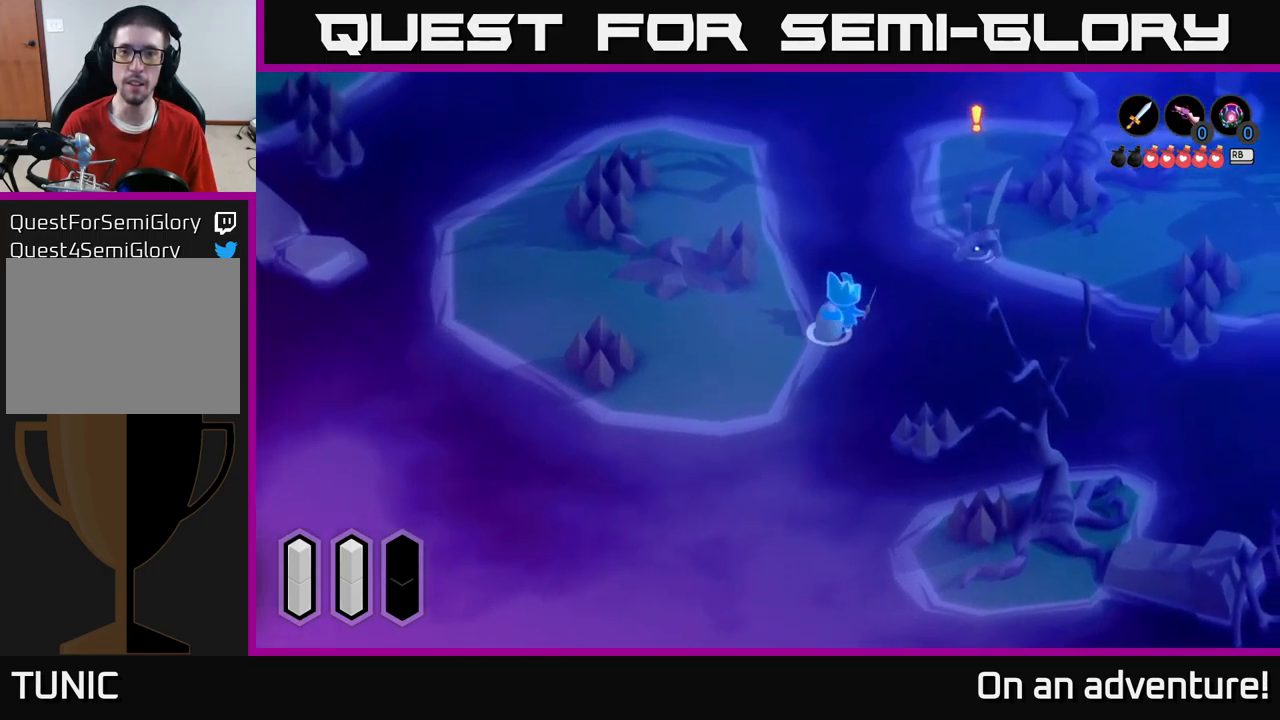
{"buttons": [], "left_stick": "up-right", "right_stick": "center", "events": []}
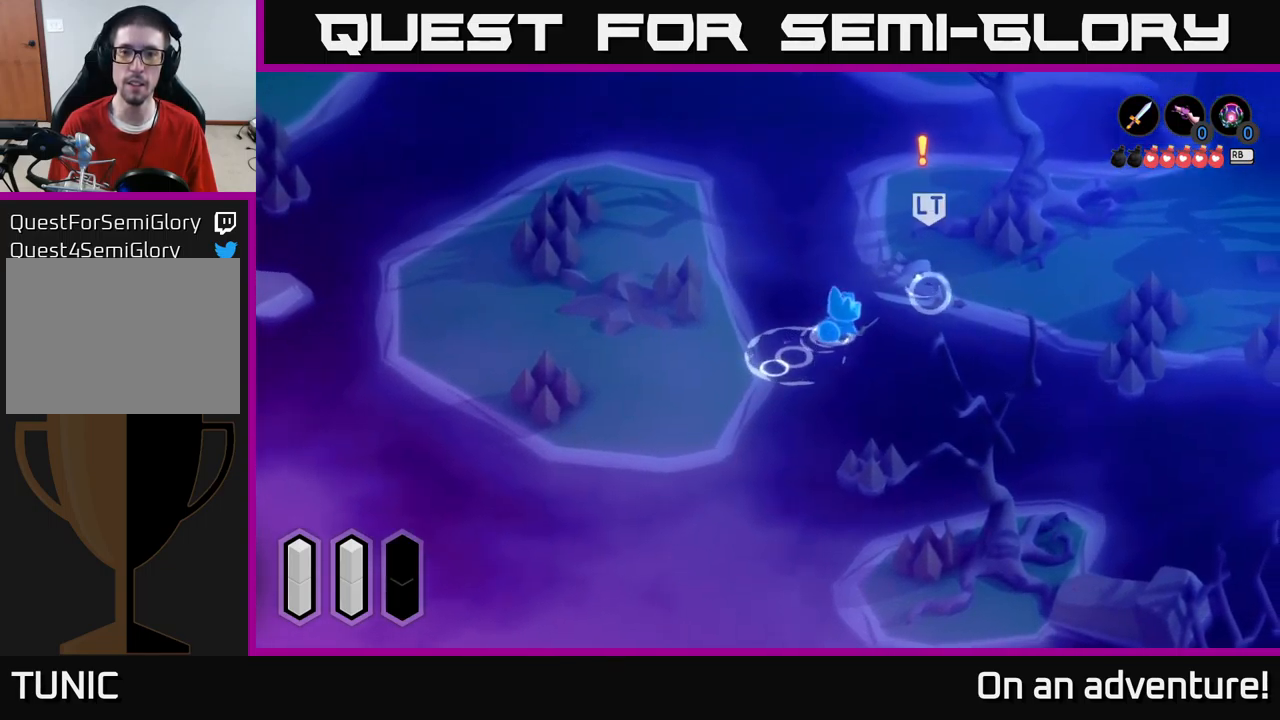
{"buttons": ["X"], "left_stick": "up-right", "right_stick": "center", "events": [[167, "X", "down"], [267, "X", "up"], [333, "X", "down"], [433, "X", "up"], [483, "X", "down"]]}
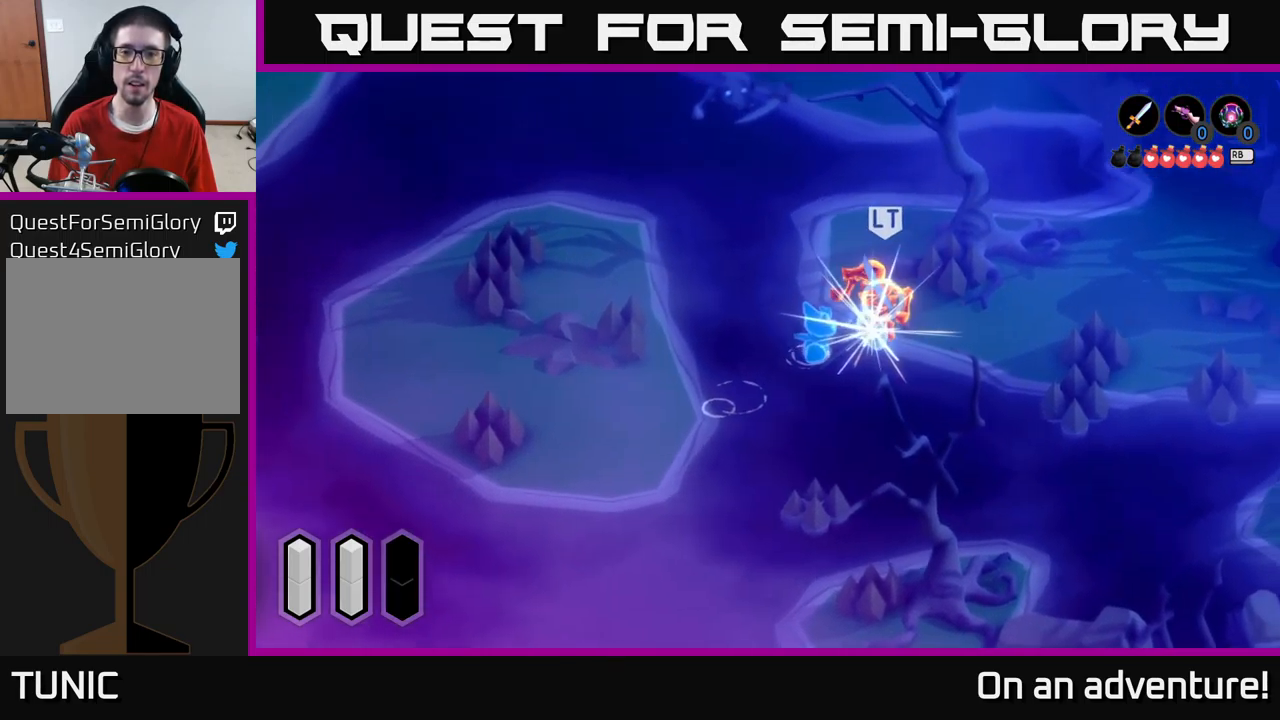
{"buttons": ["X"], "left_stick": "up-right", "right_stick": "center", "events": [[67, "X", "up"], [133, "X", "down"], [233, "X", "up"], [300, "X", "down"], [383, "X", "up"], [450, "X", "down"]]}
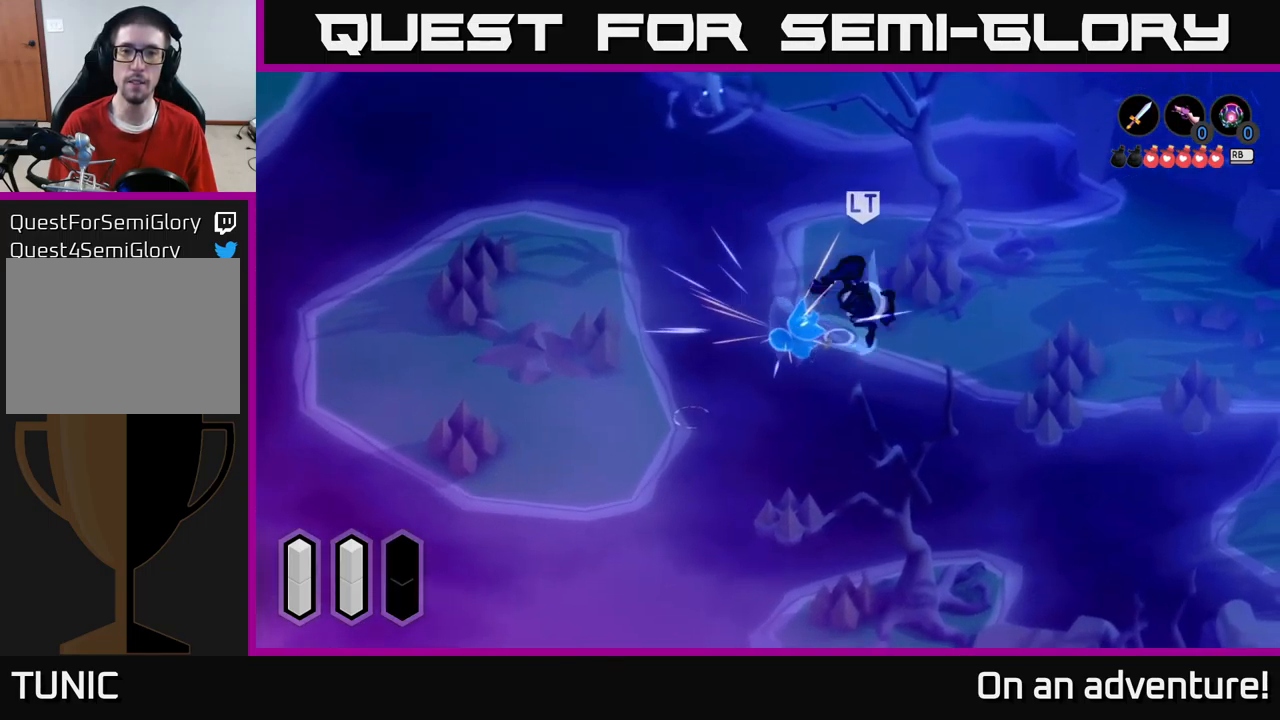
{"buttons": [], "left_stick": "up-right", "right_stick": "center", "events": [[67, "X", "up"], [150, "X", "down"], [267, "X", "up"], [333, "X", "down"], [416, "X", "up"]]}
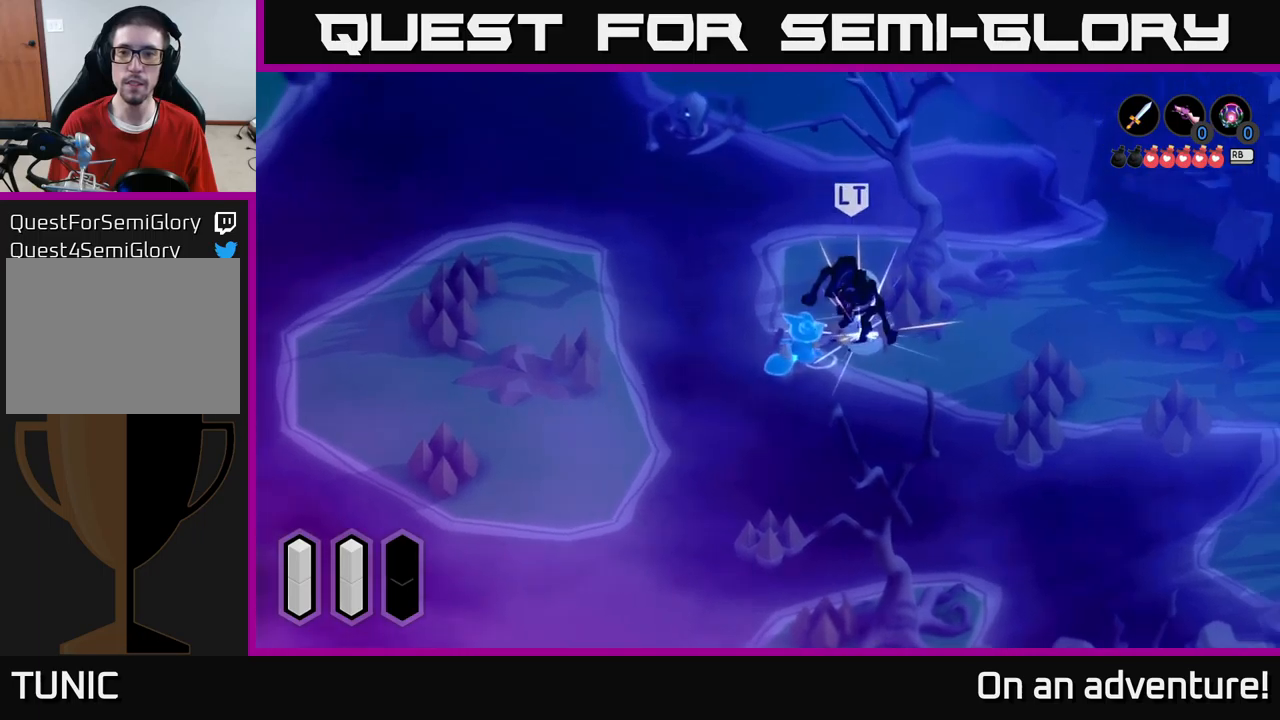
{"buttons": [], "left_stick": "up-right", "right_stick": "center", "events": [[33, "X", "down"], [83, "X", "up"], [150, "left_stick", "center"], [350, "left_stick", "right"], [467, "left_stick", "up-right"]]}
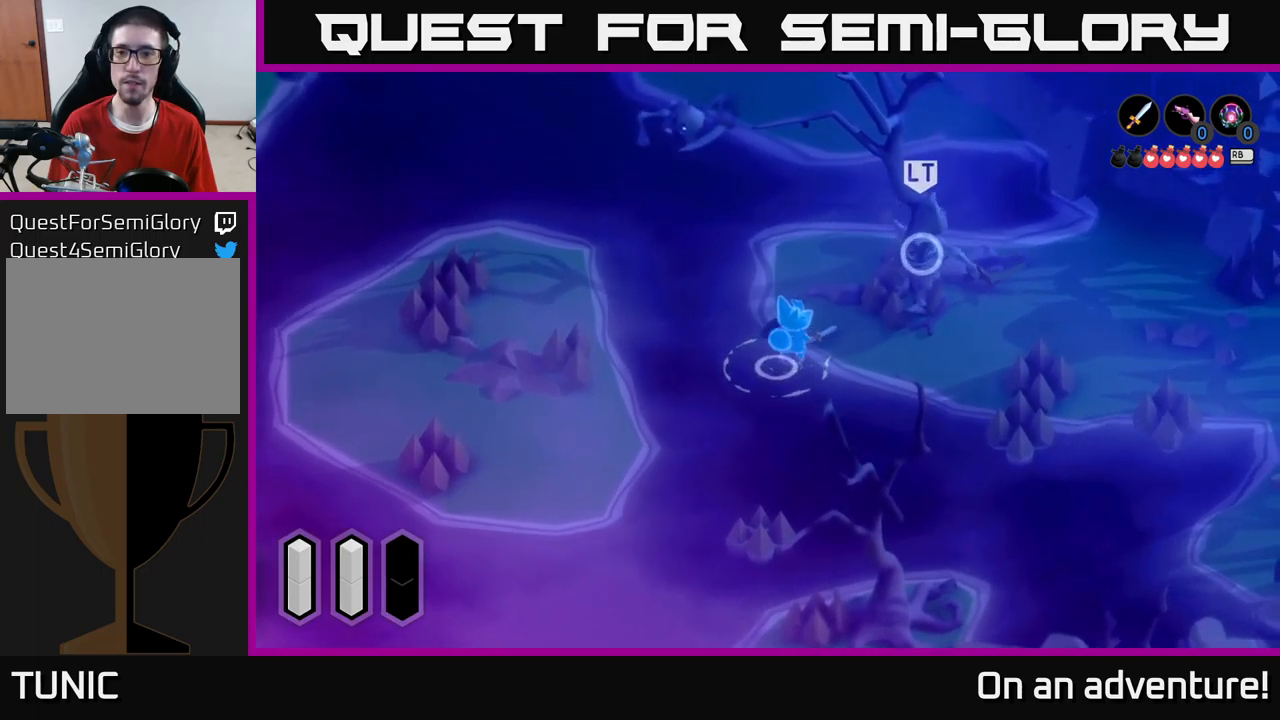
{"buttons": [], "left_stick": "up-right", "right_stick": "center", "events": [[383, "X", "down"], [467, "X", "up"]]}
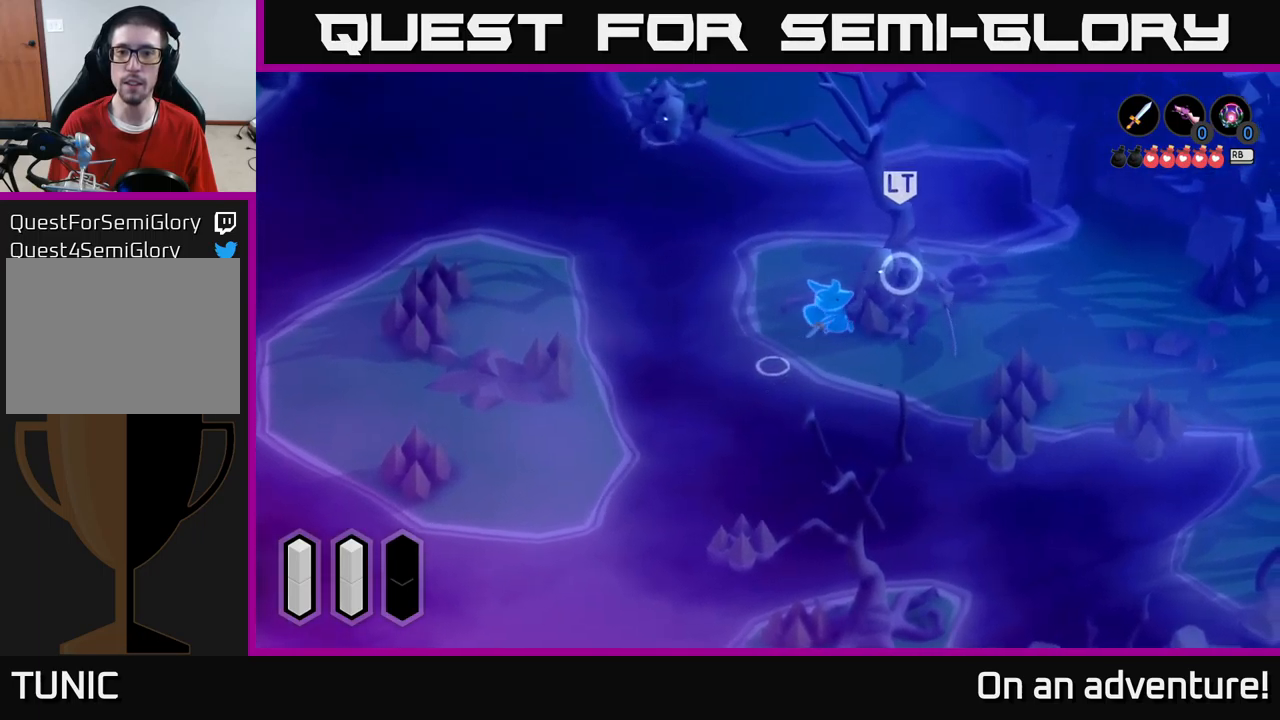
{"buttons": [], "left_stick": "right", "right_stick": "center", "events": [[33, "X", "down"], [117, "X", "up"], [183, "X", "down"], [283, "left_stick", "right"], [300, "X", "up"], [350, "X", "down"], [450, "X", "up"]]}
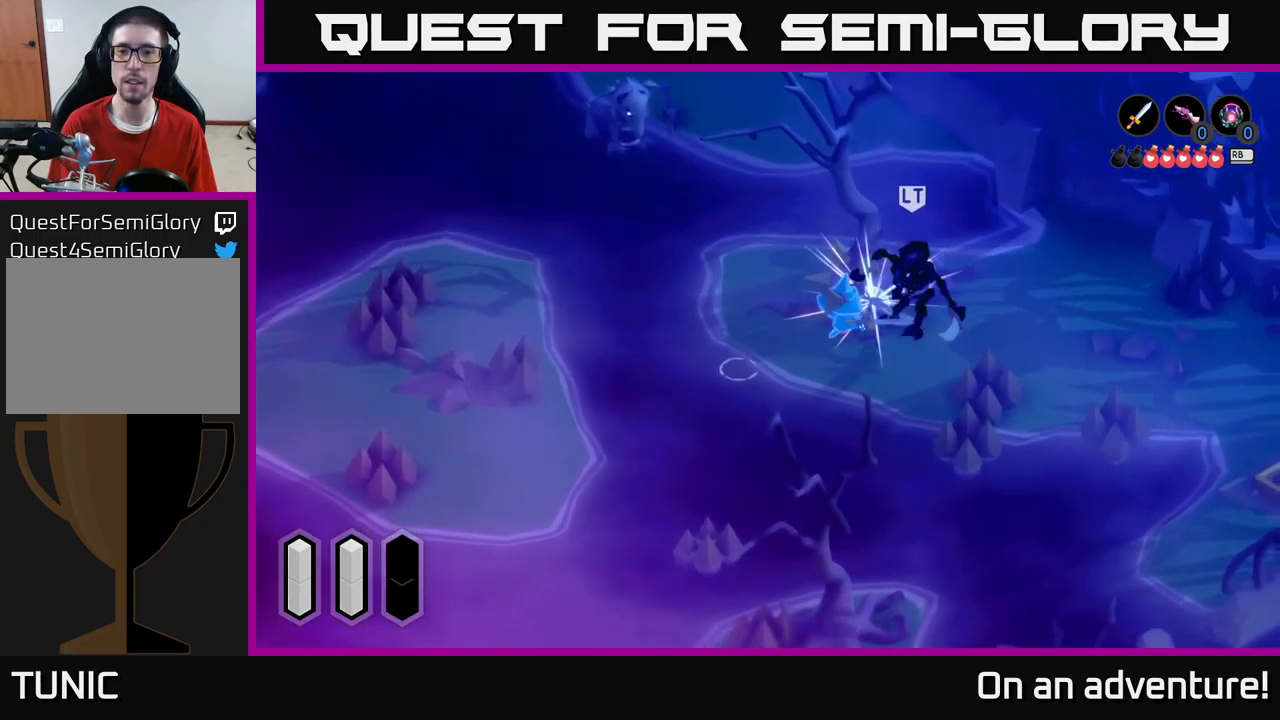
{"buttons": [], "left_stick": "right", "right_stick": "center", "events": [[17, "X", "down"], [150, "X", "up"], [217, "X", "down"], [300, "X", "up"], [367, "X", "down"], [483, "X", "up"]]}
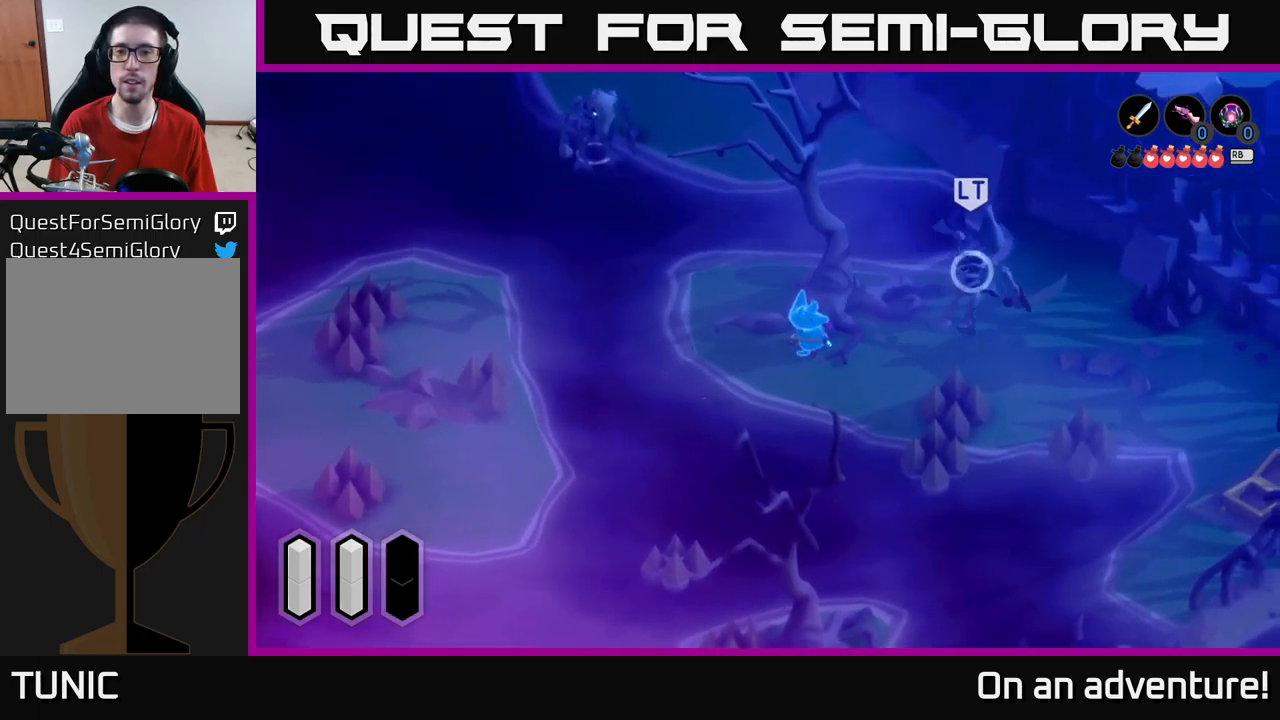
{"buttons": [], "left_stick": "center", "right_stick": "center", "events": [[167, "X", "down"], [283, "X", "up"], [383, "left_stick", "center"]]}
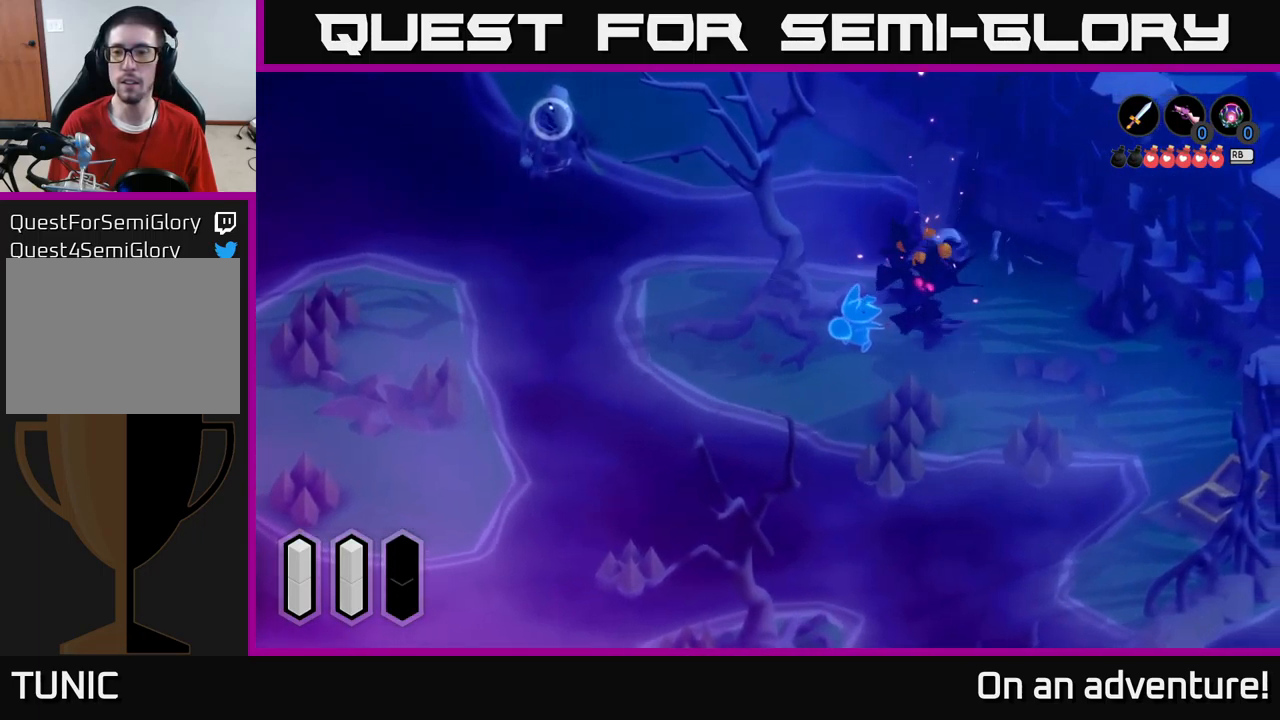
{"buttons": [], "left_stick": "up-right", "right_stick": "center", "events": [[83, "left_stick", "right"], [383, "left_stick", "up-right"]]}
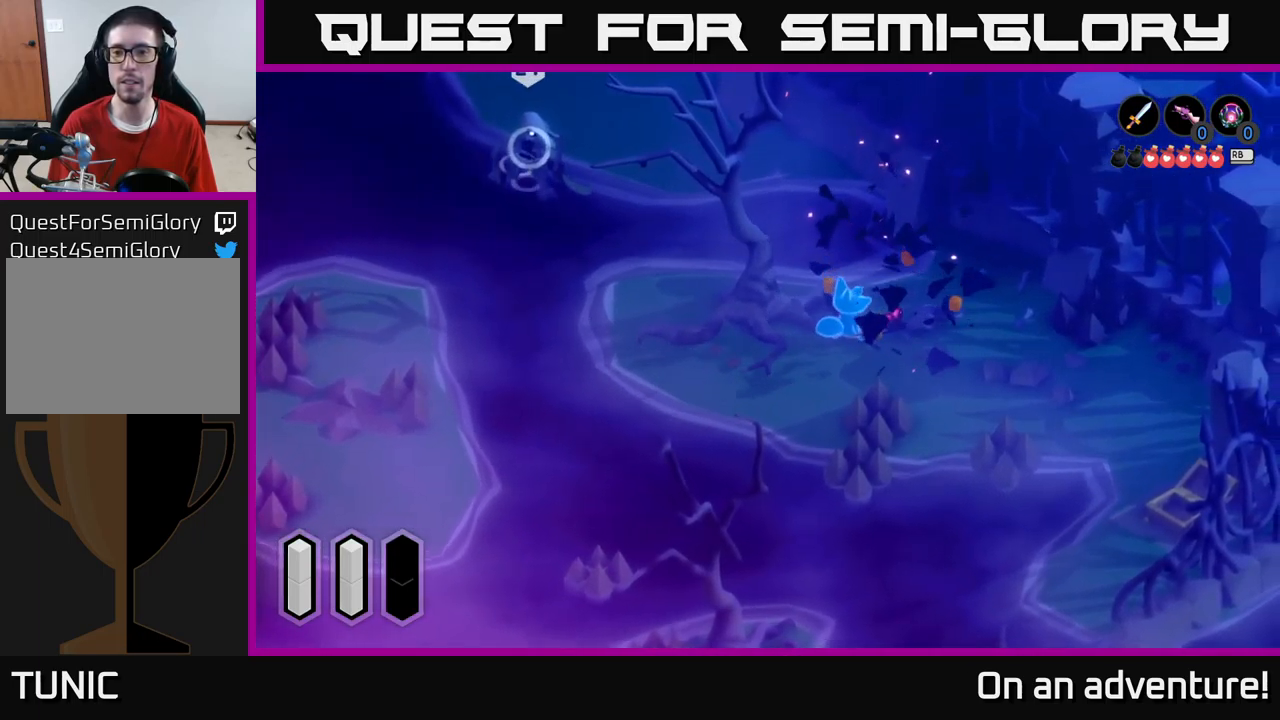
{"buttons": [], "left_stick": "left", "right_stick": "center", "events": [[383, "left_stick", "up-left"], [433, "left_stick", "left"]]}
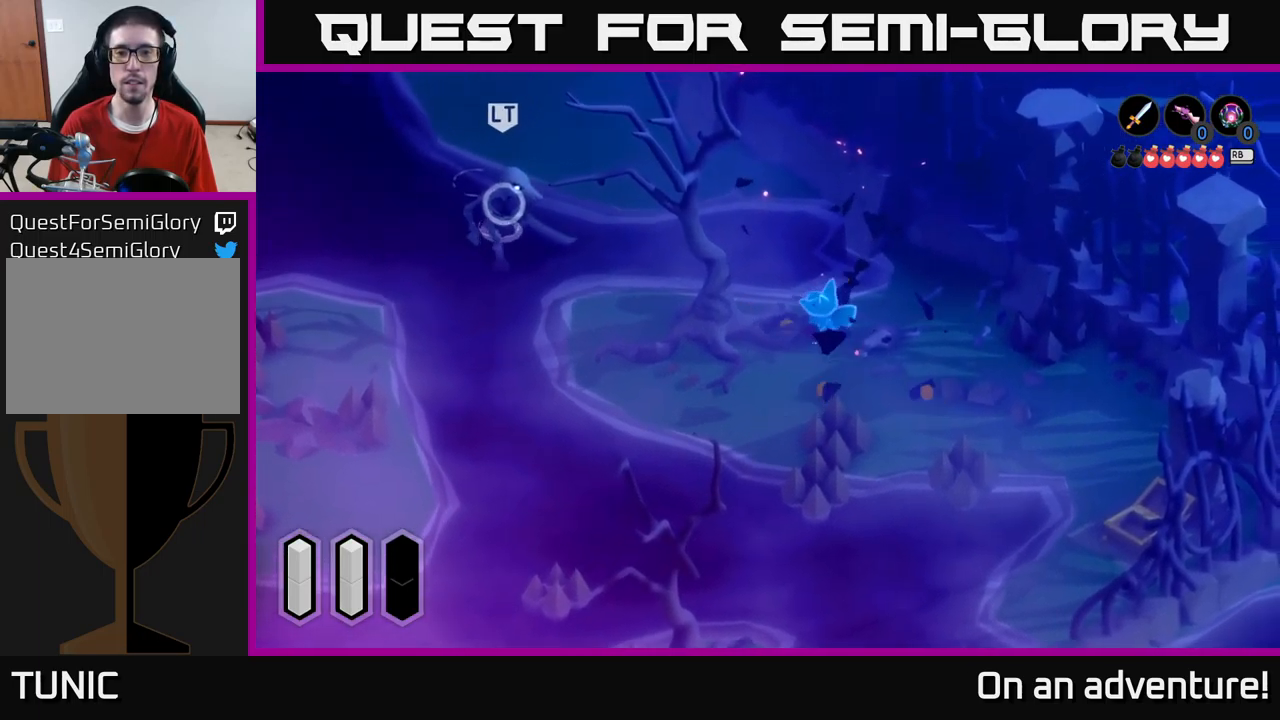
{"buttons": [], "left_stick": "down-left", "right_stick": "center", "events": [[17, "left_stick", "down-left"], [117, "left_stick", "down"], [350, "left_stick", "down-left"]]}
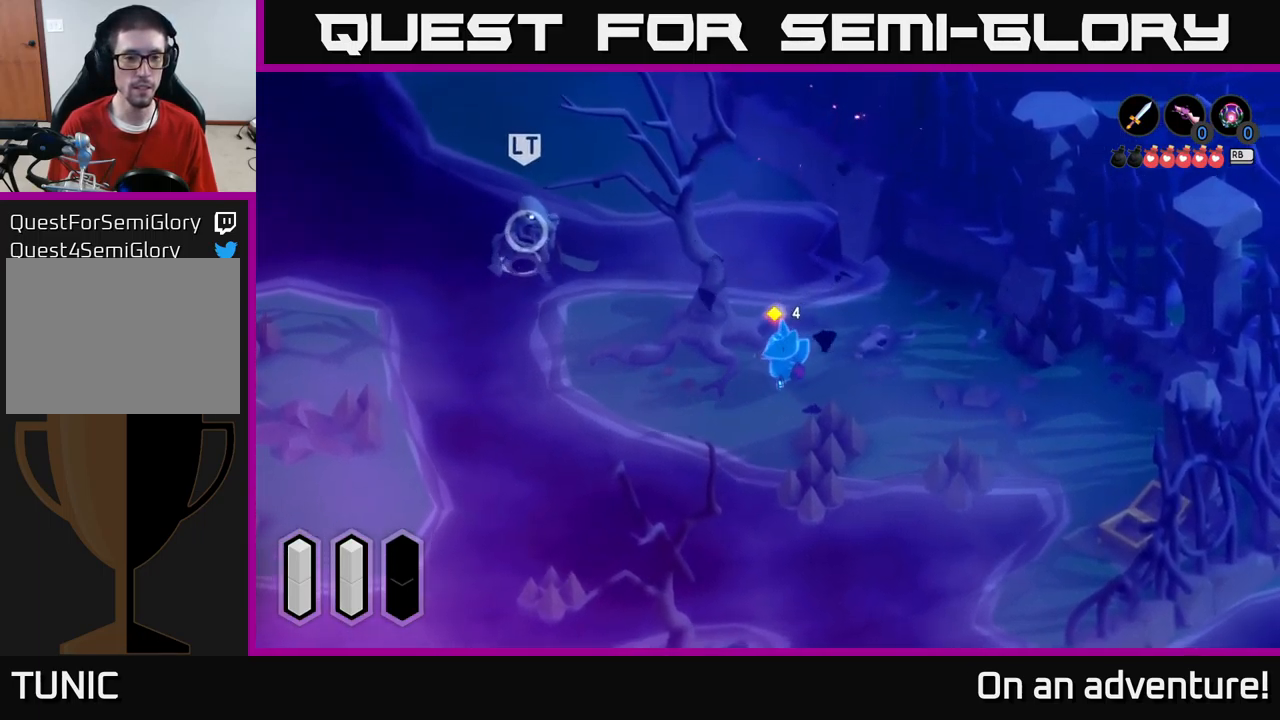
{"buttons": [], "left_stick": "left", "right_stick": "center", "events": [[217, "left_stick", "left"]]}
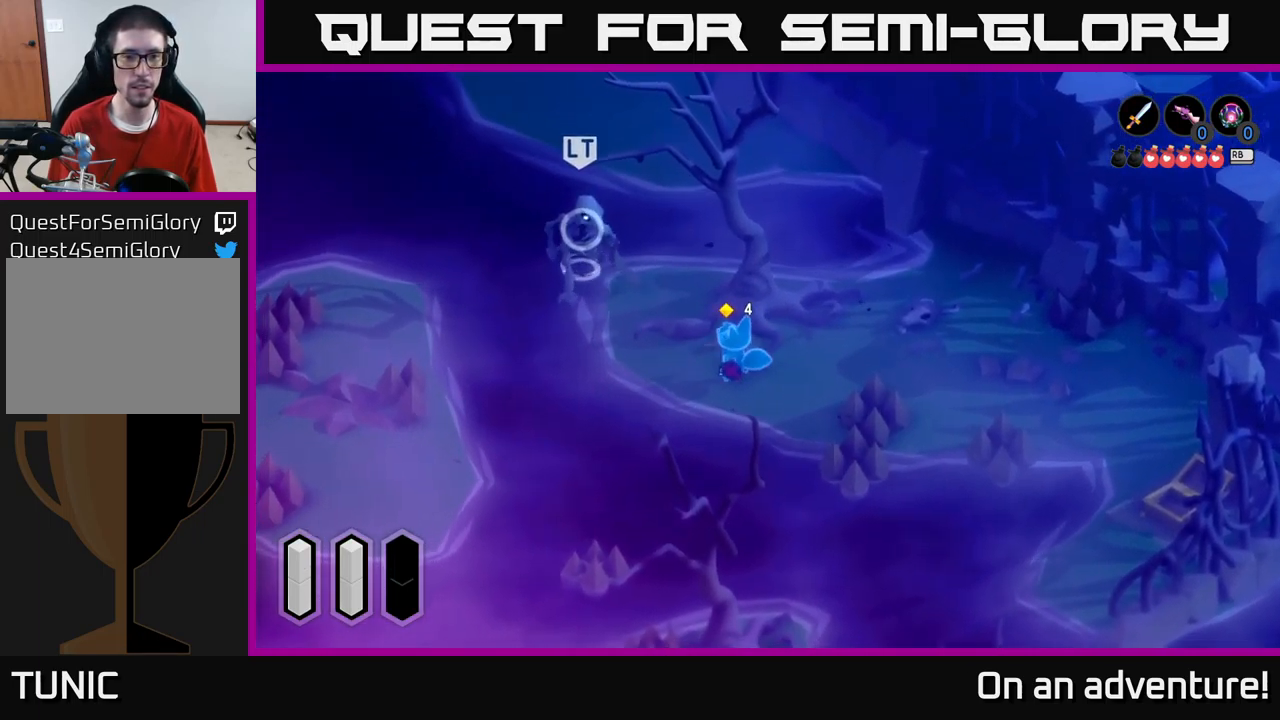
{"buttons": [], "left_stick": "up-left", "right_stick": "center", "events": [[33, "left_stick", "up-left"], [384, "X", "down"], [450, "X", "up"]]}
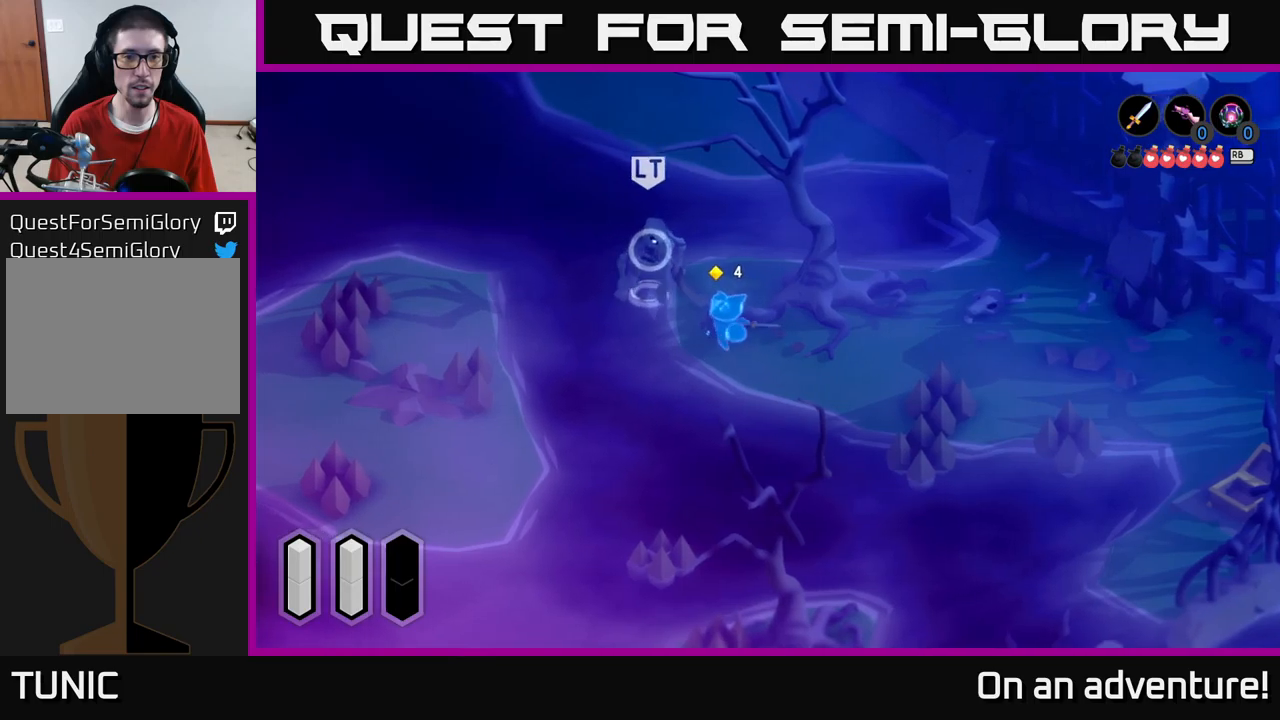
{"buttons": ["X"], "left_stick": "up-left", "right_stick": "center", "events": [[17, "X", "down"], [117, "X", "up"], [167, "X", "down"], [267, "X", "up"], [334, "X", "down"], [400, "X", "up"], [467, "X", "down"]]}
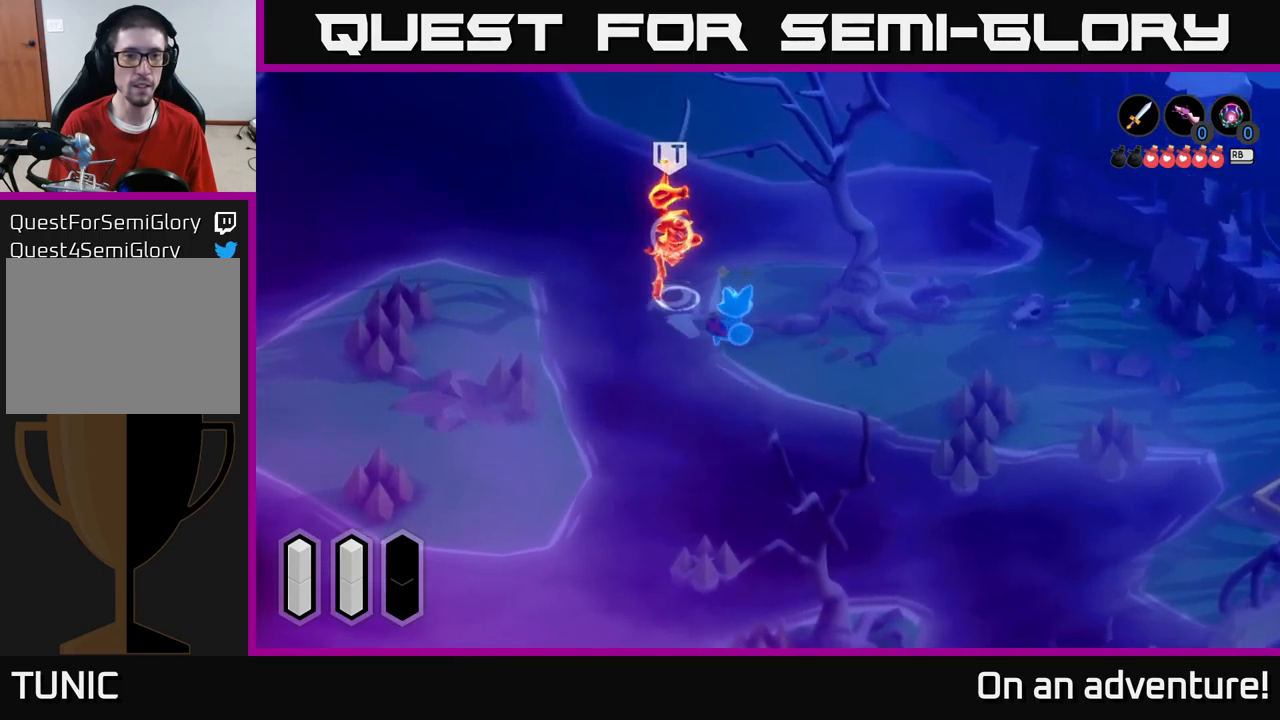
{"buttons": ["X"], "left_stick": "up-left", "right_stick": "center", "events": [[67, "X", "up"], [150, "X", "down"], [250, "X", "up"], [300, "X", "down"], [417, "X", "up"], [467, "X", "down"]]}